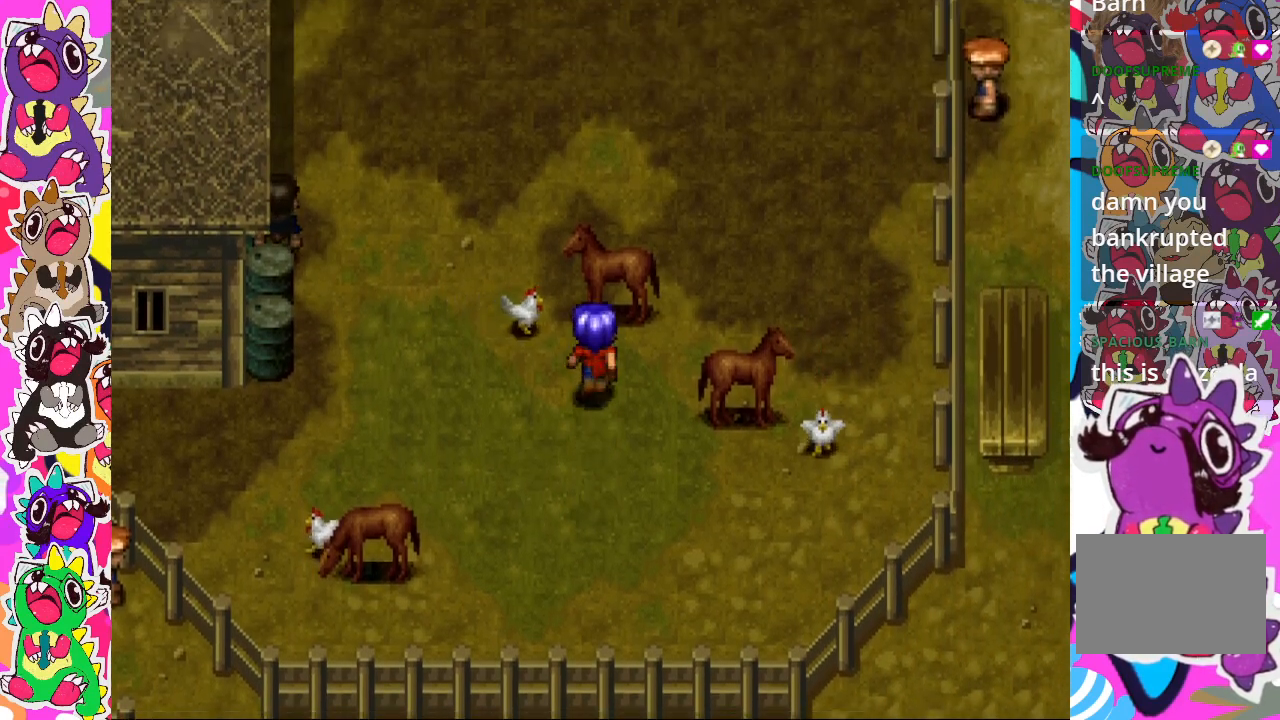
Gameplay with a controller (PlayStation layout); each line is a JSON object with the inputs held at the frame after it. "events" lists button and stick changes between this image and that frame as [ms after this image, input, new state], when the widget could be followed in between. Not read: L3 R3.
{"buttons": ["DPAD_DOWN"], "left_stick": "center", "right_stick": "center", "events": [[217, "CROSS", "down"], [367, "DPAD_UP", "up"], [383, "CROSS", "up"], [450, "DPAD_DOWN", "down"]]}
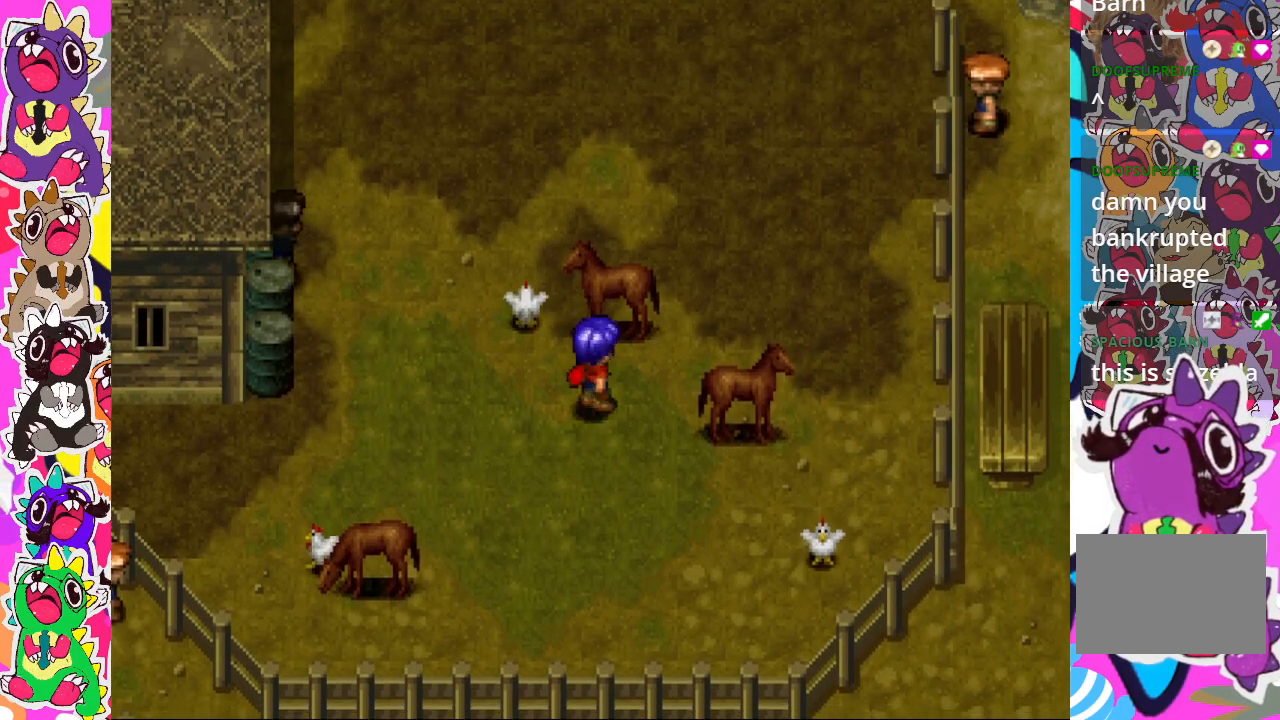
{"buttons": ["DPAD_RIGHT"], "left_stick": "center", "right_stick": "center", "events": [[117, "DPAD_DOWN", "up"], [167, "DPAD_RIGHT", "down"]]}
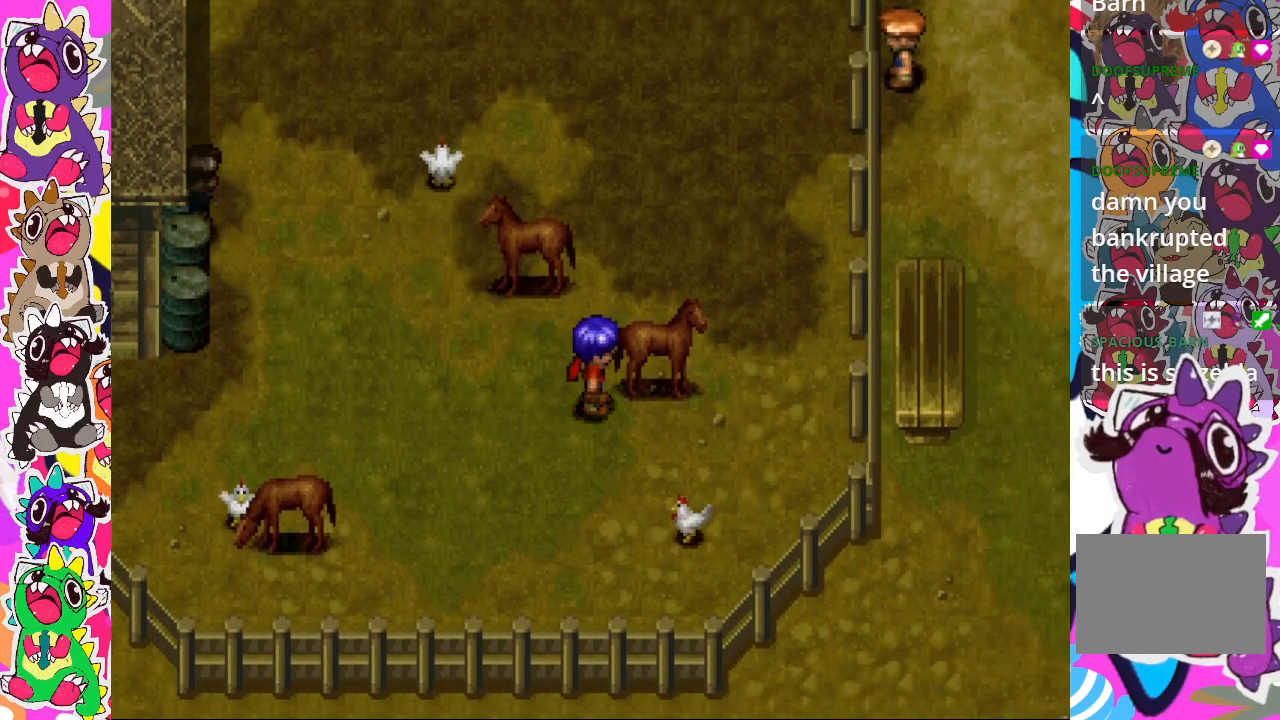
{"buttons": ["DPAD_UP"], "left_stick": "center", "right_stick": "center", "events": [[17, "CROSS", "down"], [133, "CROSS", "up"], [183, "DPAD_RIGHT", "up"], [200, "DPAD_UP", "down"]]}
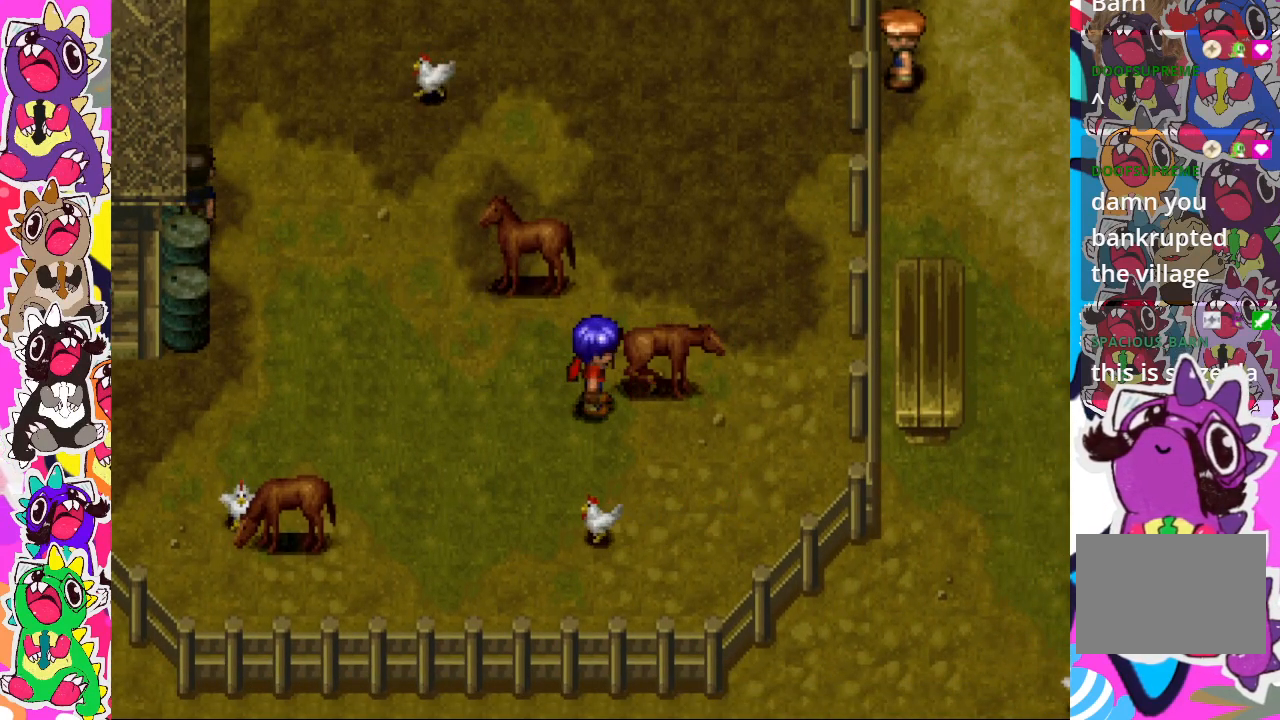
{"buttons": ["DPAD_LEFT"], "left_stick": "center", "right_stick": "center", "events": [[367, "DPAD_UP", "up"], [400, "DPAD_LEFT", "down"]]}
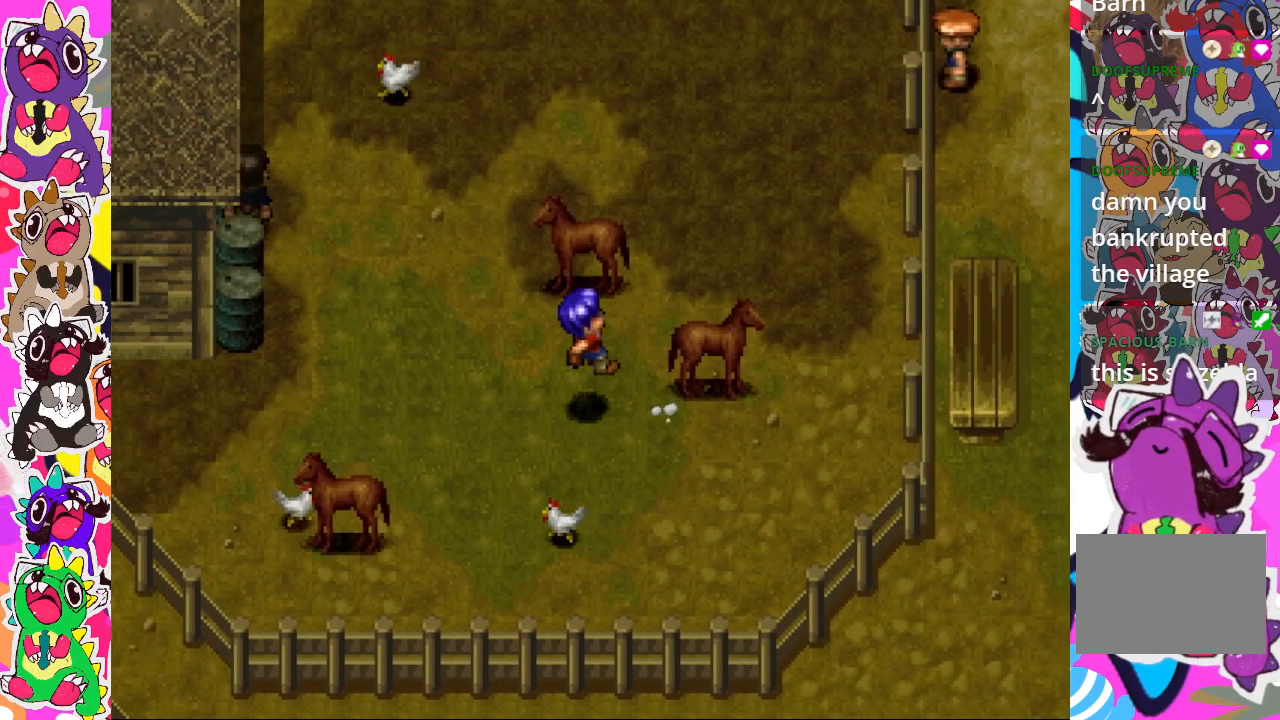
{"buttons": [], "left_stick": "center", "right_stick": "center", "events": [[133, "DPAD_LEFT", "up"]]}
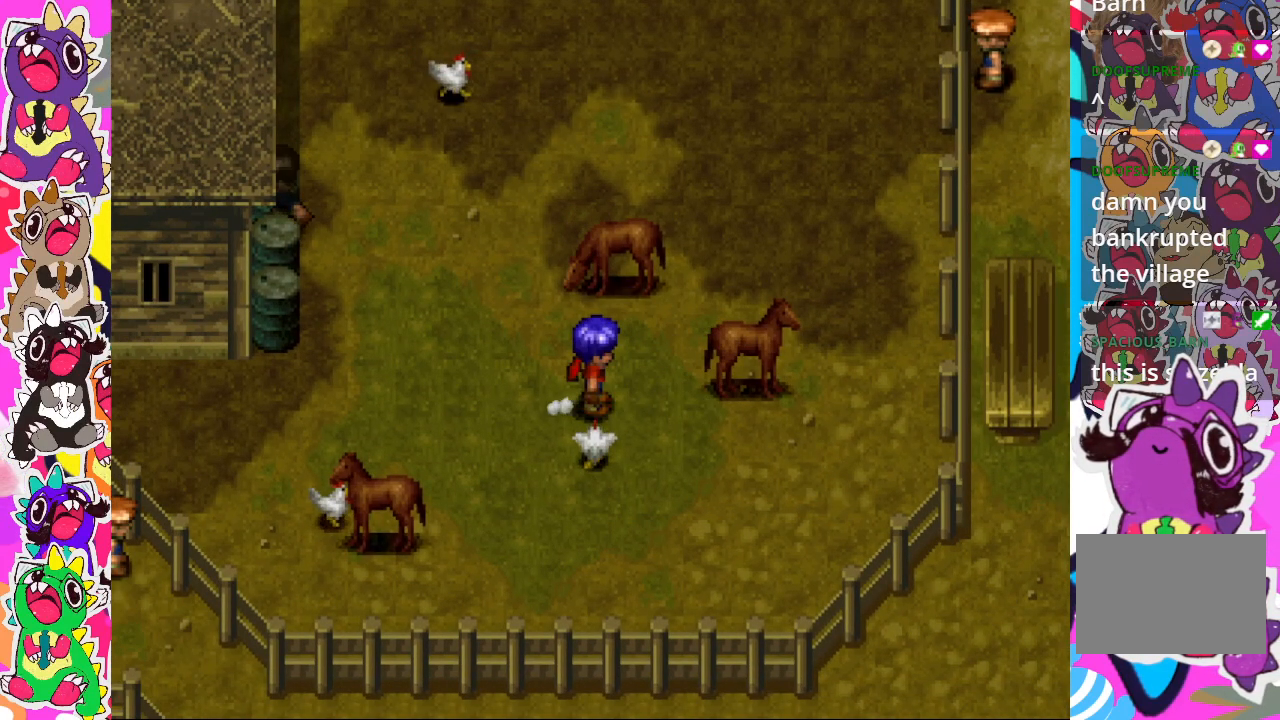
{"buttons": ["DPAD_DOWN"], "left_stick": "center", "right_stick": "center", "events": [[100, "DPAD_RIGHT", "down"], [333, "DPAD_RIGHT", "up"], [383, "DPAD_DOWN", "down"]]}
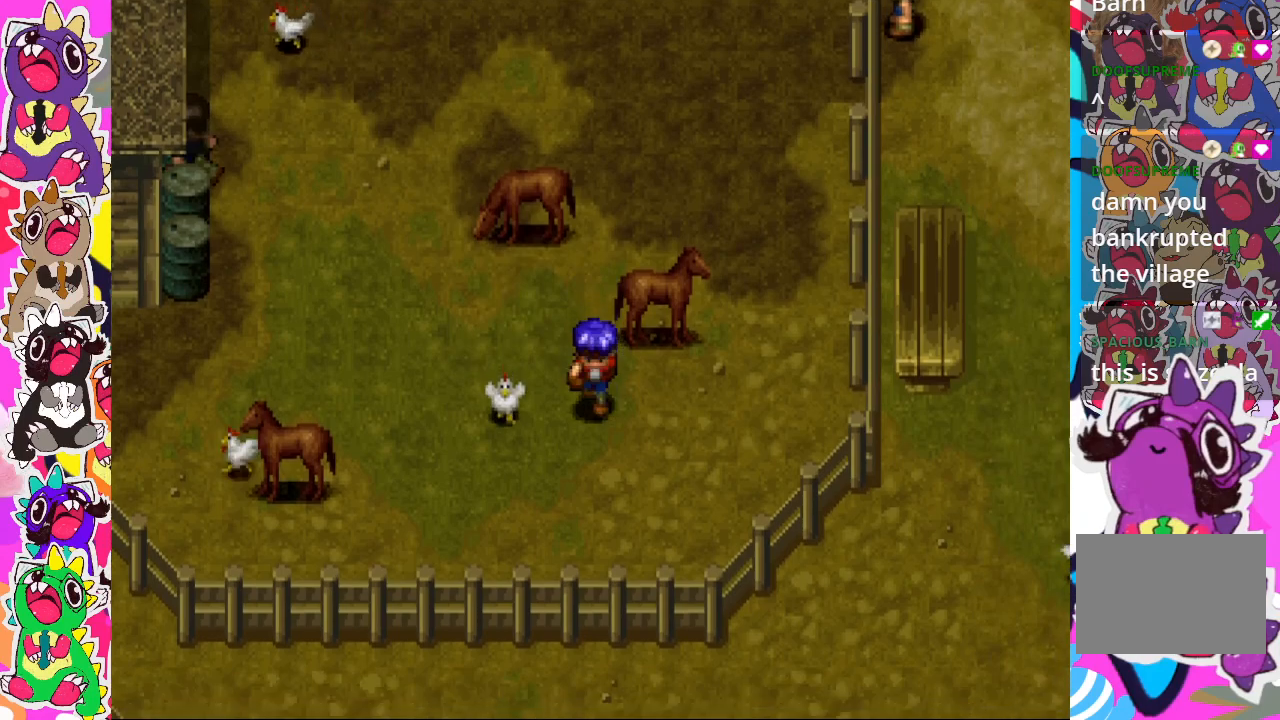
{"buttons": ["CROSS", "DPAD_UP"], "left_stick": "center", "right_stick": "center", "events": [[83, "DPAD_DOWN", "up"], [100, "DPAD_RIGHT", "down"], [300, "DPAD_RIGHT", "up"], [300, "DPAD_UP", "down"], [500, "CROSS", "down"]]}
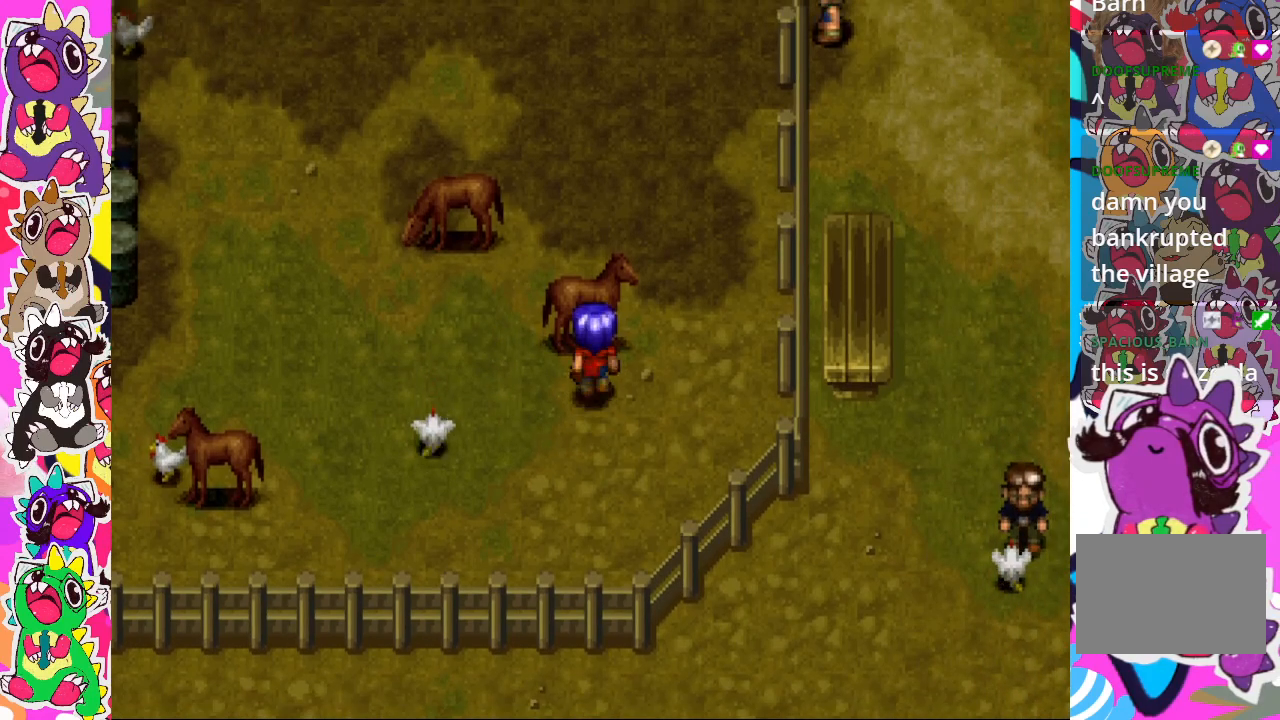
{"buttons": [], "left_stick": "center", "right_stick": "center", "events": [[117, "CROSS", "up"], [200, "DPAD_UP", "up"]]}
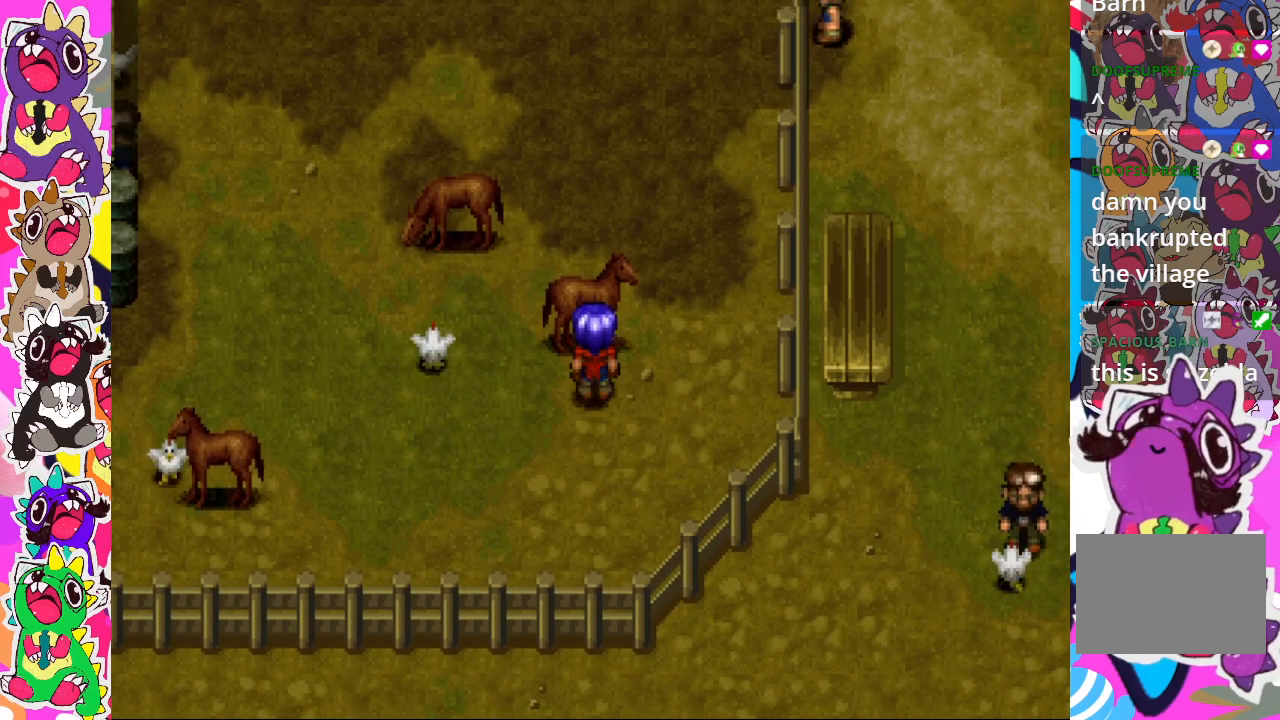
{"buttons": ["DPAD_LEFT"], "left_stick": "center", "right_stick": "center", "events": [[167, "DPAD_LEFT", "down"]]}
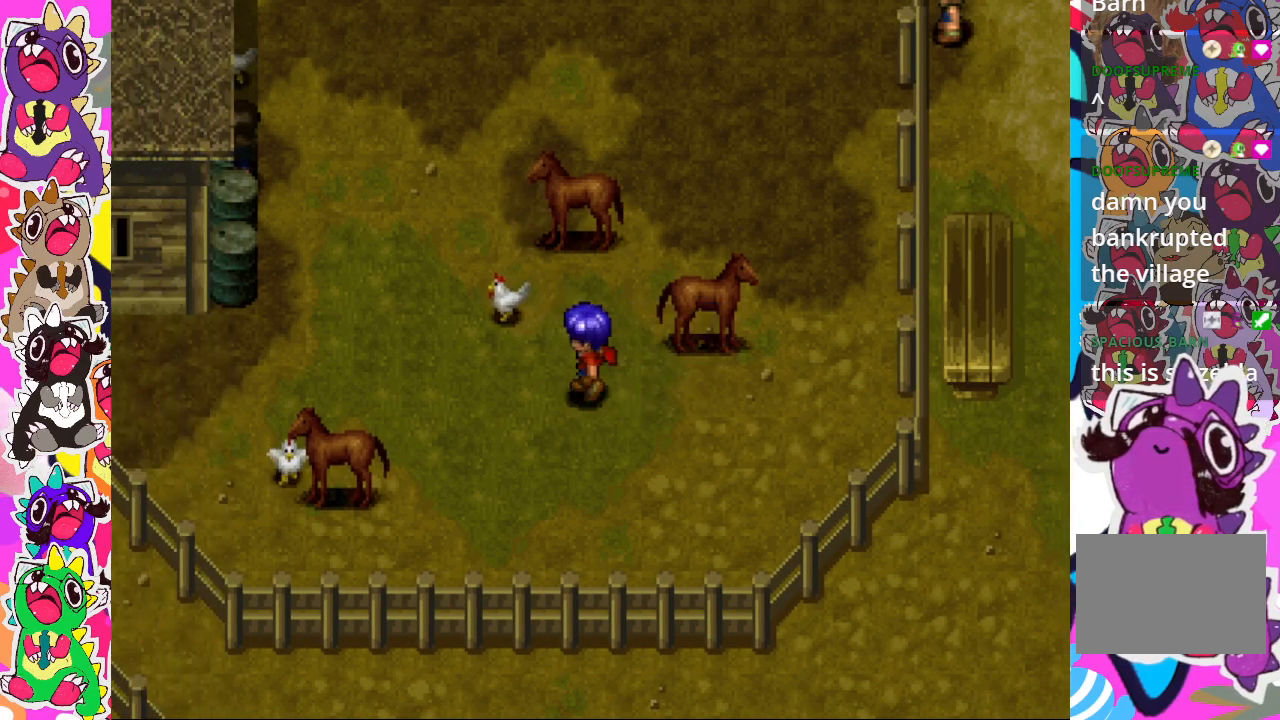
{"buttons": ["DPAD_RIGHT"], "left_stick": "center", "right_stick": "center", "events": [[33, "DPAD_LEFT", "up"], [33, "DPAD_UP", "down"], [233, "DPAD_RIGHT", "down"], [233, "DPAD_UP", "up"], [383, "CROSS", "down"], [500, "CROSS", "up"]]}
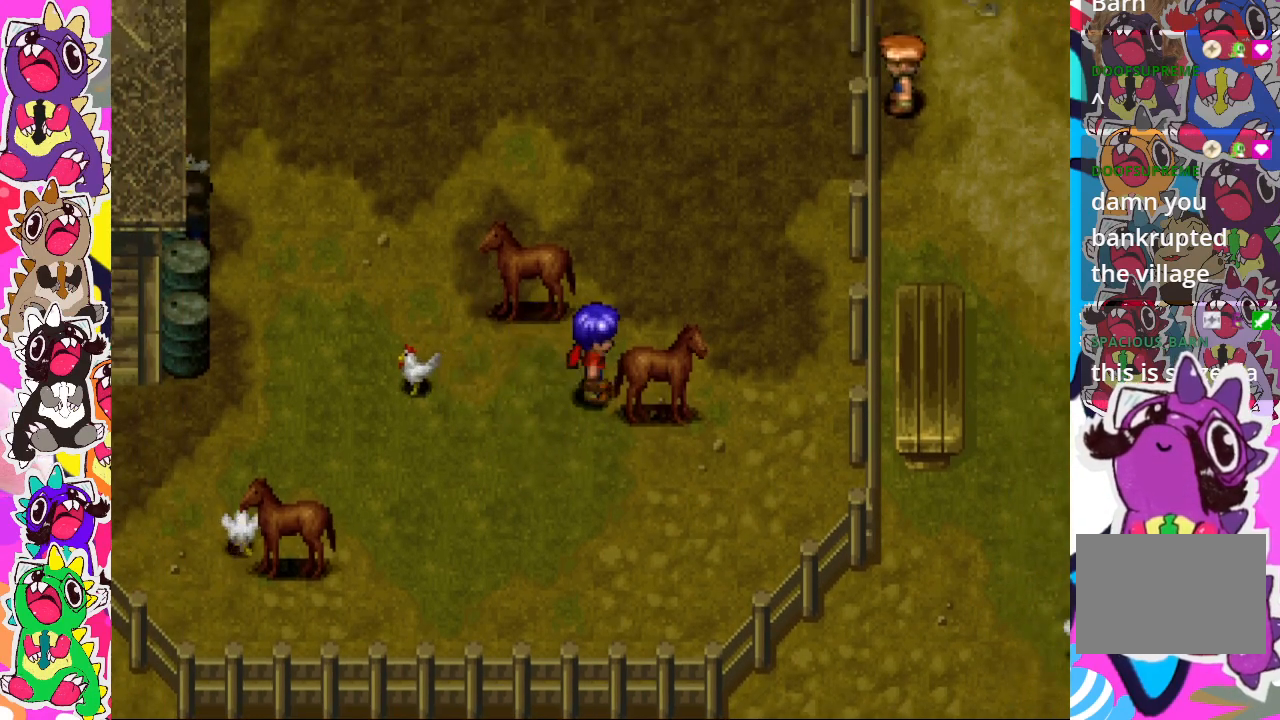
{"buttons": [], "left_stick": "center", "right_stick": "center", "events": [[50, "DPAD_RIGHT", "up"], [150, "CROSS", "down"], [250, "CROSS", "up"]]}
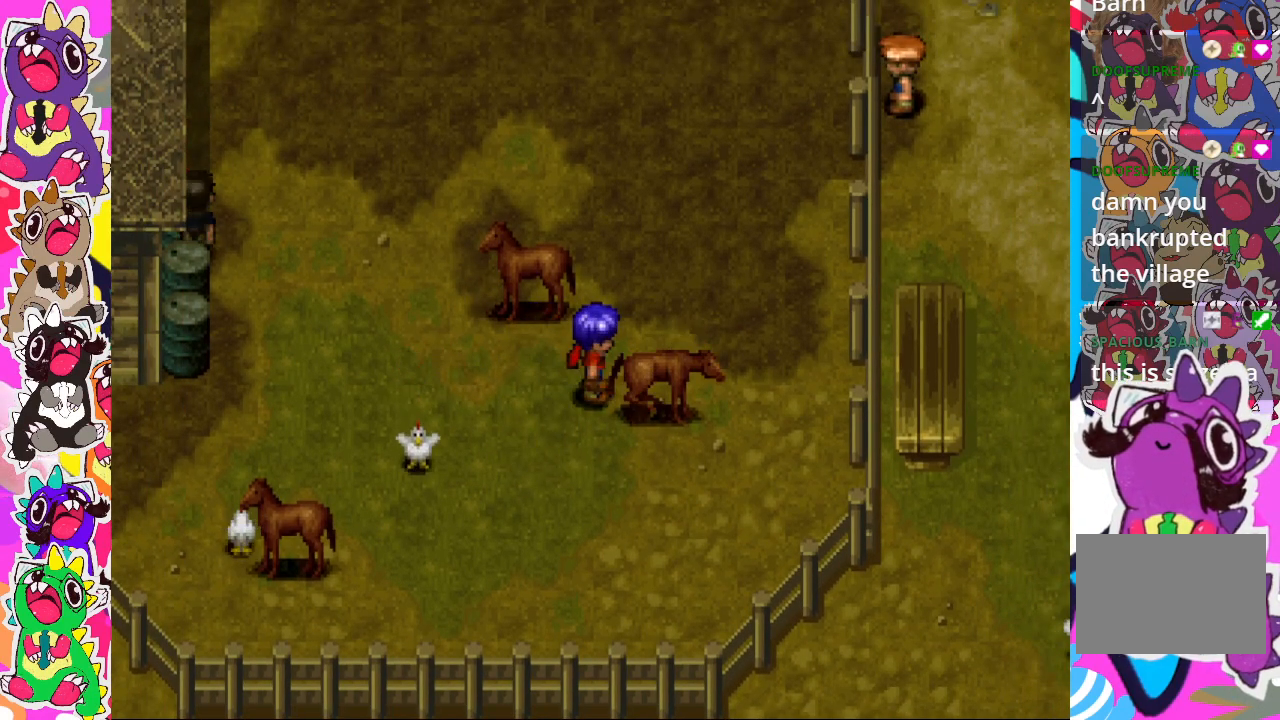
{"buttons": [], "left_stick": "center", "right_stick": "center", "events": []}
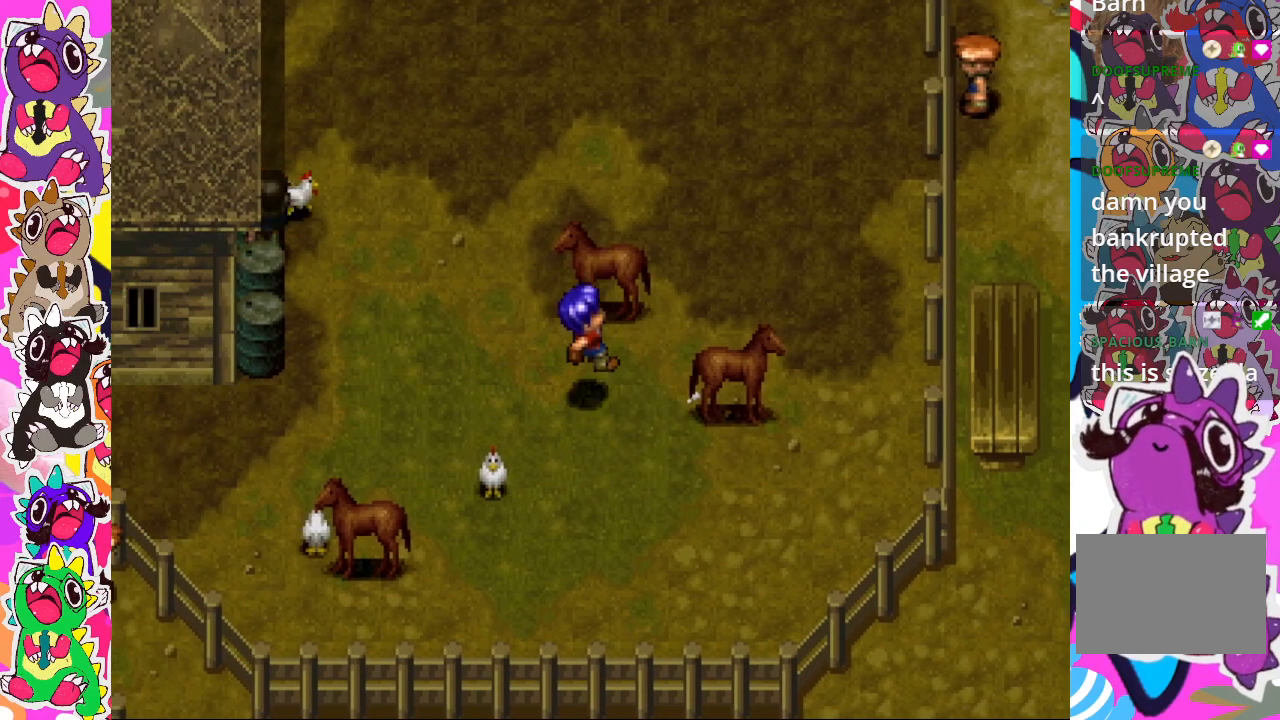
{"buttons": [], "left_stick": "center", "right_stick": "center", "events": [[100, "DPAD_LEFT", "down"], [483, "DPAD_LEFT", "up"]]}
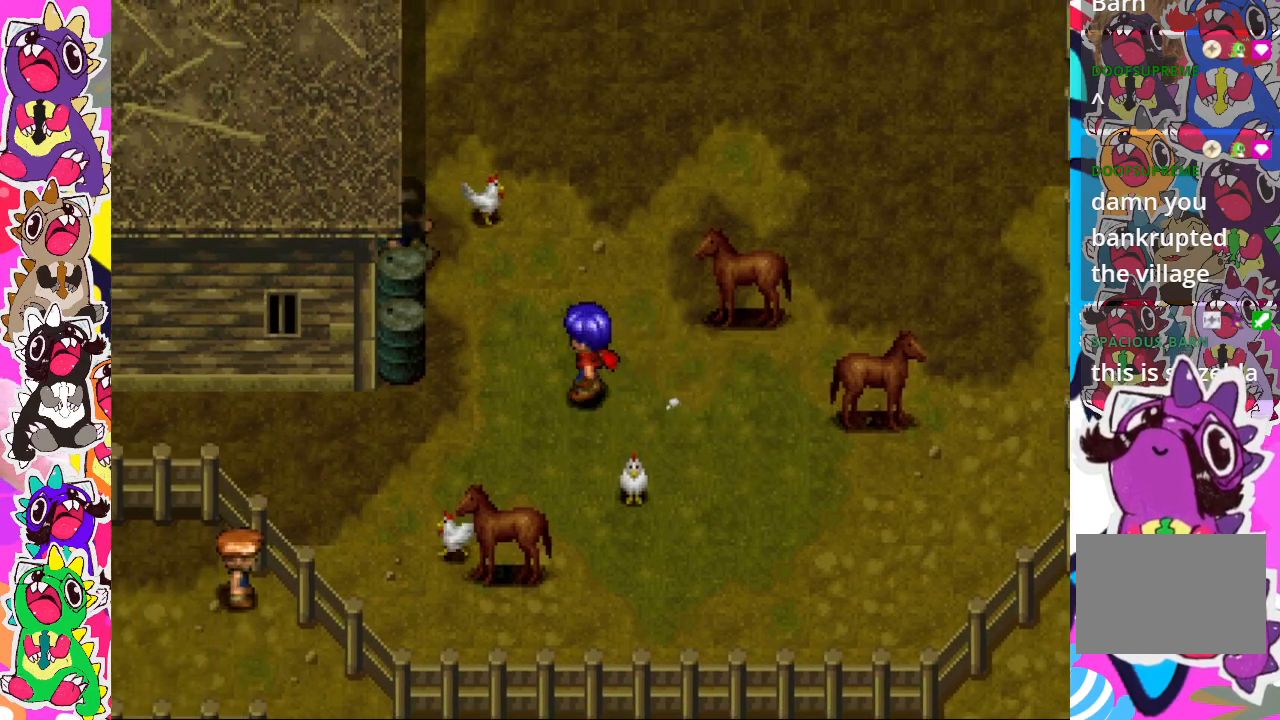
{"buttons": ["DPAD_LEFT"], "left_stick": "center", "right_stick": "center", "events": [[17, "DPAD_UP", "down"], [350, "DPAD_UP", "up"], [367, "DPAD_LEFT", "down"]]}
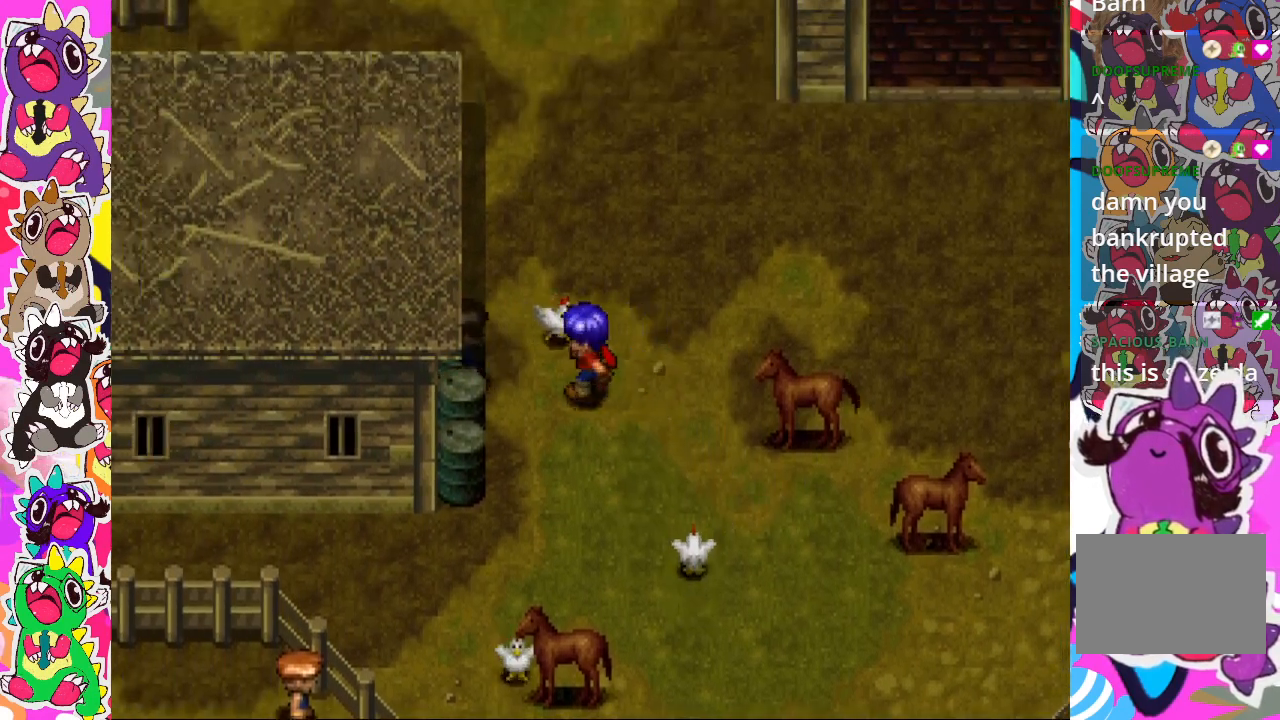
{"buttons": [], "left_stick": "center", "right_stick": "center", "events": [[333, "CROSS", "down"], [433, "DPAD_LEFT", "up"], [500, "CROSS", "up"]]}
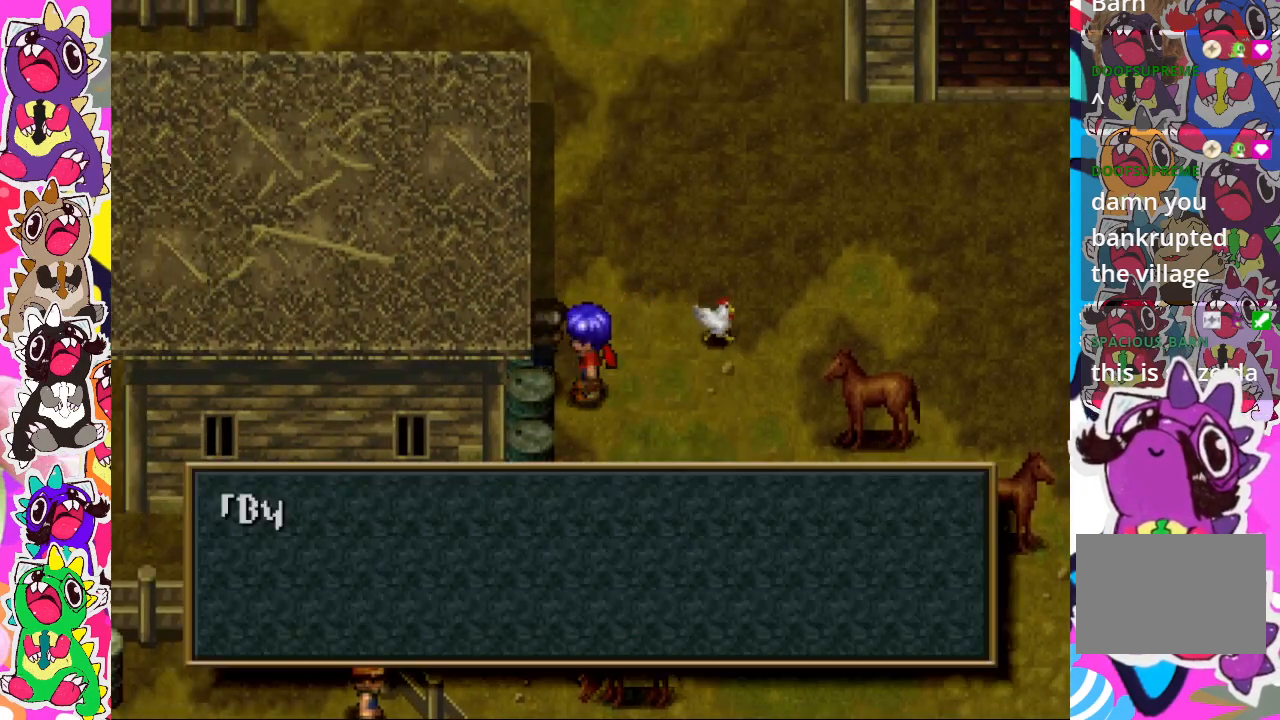
{"buttons": [], "left_stick": "center", "right_stick": "center", "events": []}
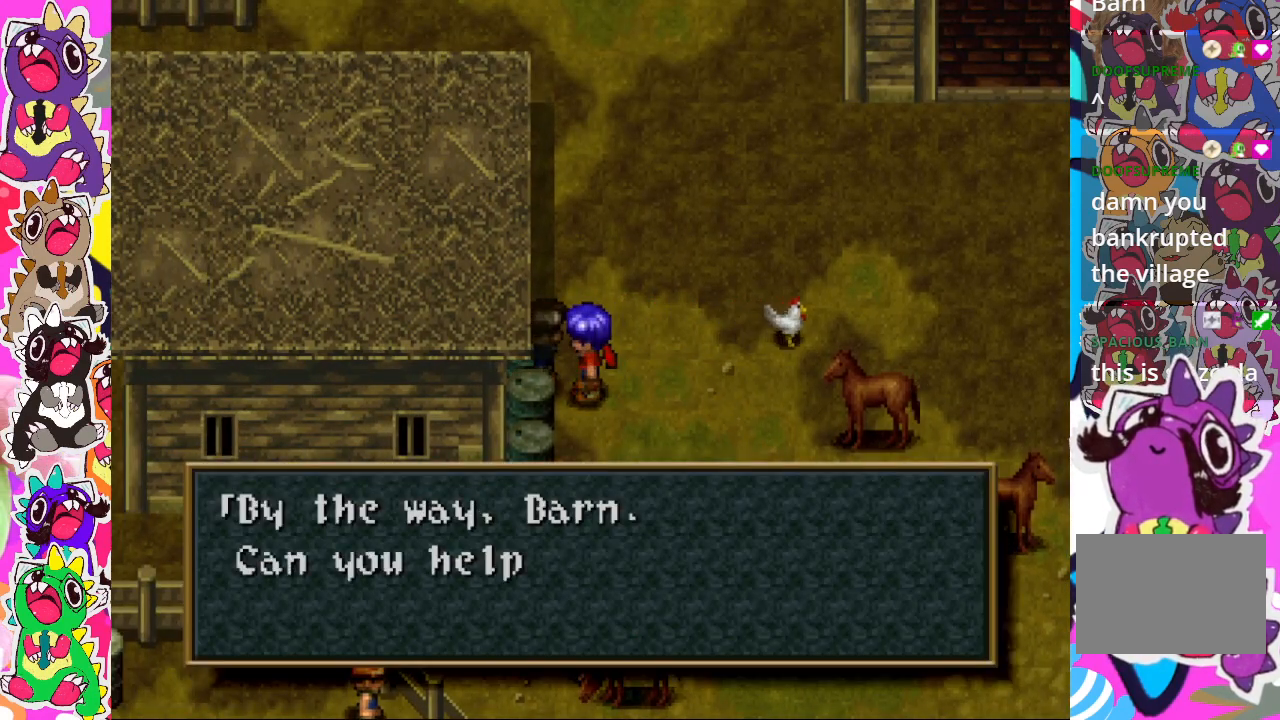
{"buttons": ["CROSS"], "left_stick": "center", "right_stick": "center", "events": [[67, "DPAD_UP", "down"], [83, "CROSS", "down"], [217, "CROSS", "up"], [383, "CROSS", "down"], [400, "DPAD_UP", "up"]]}
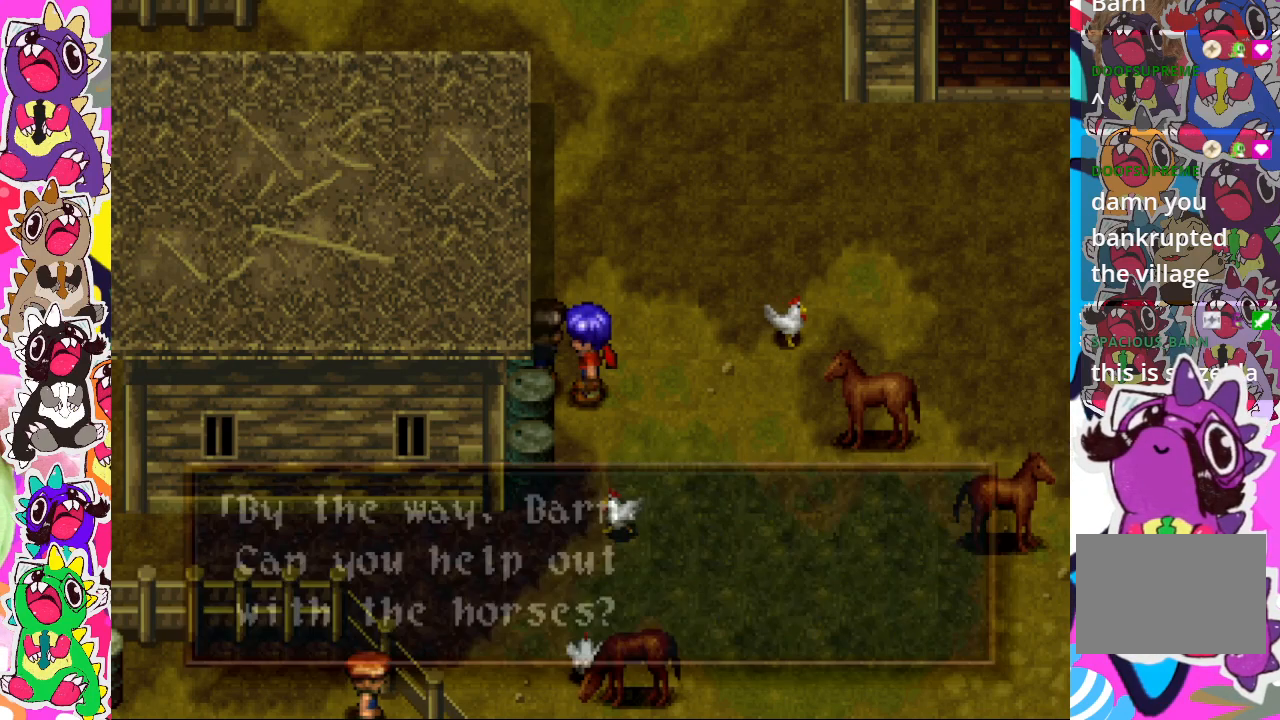
{"buttons": ["DPAD_LEFT"], "left_stick": "center", "right_stick": "center", "events": [[33, "CROSS", "up"], [117, "DPAD_UP", "down"], [433, "DPAD_UP", "up"], [450, "DPAD_LEFT", "down"]]}
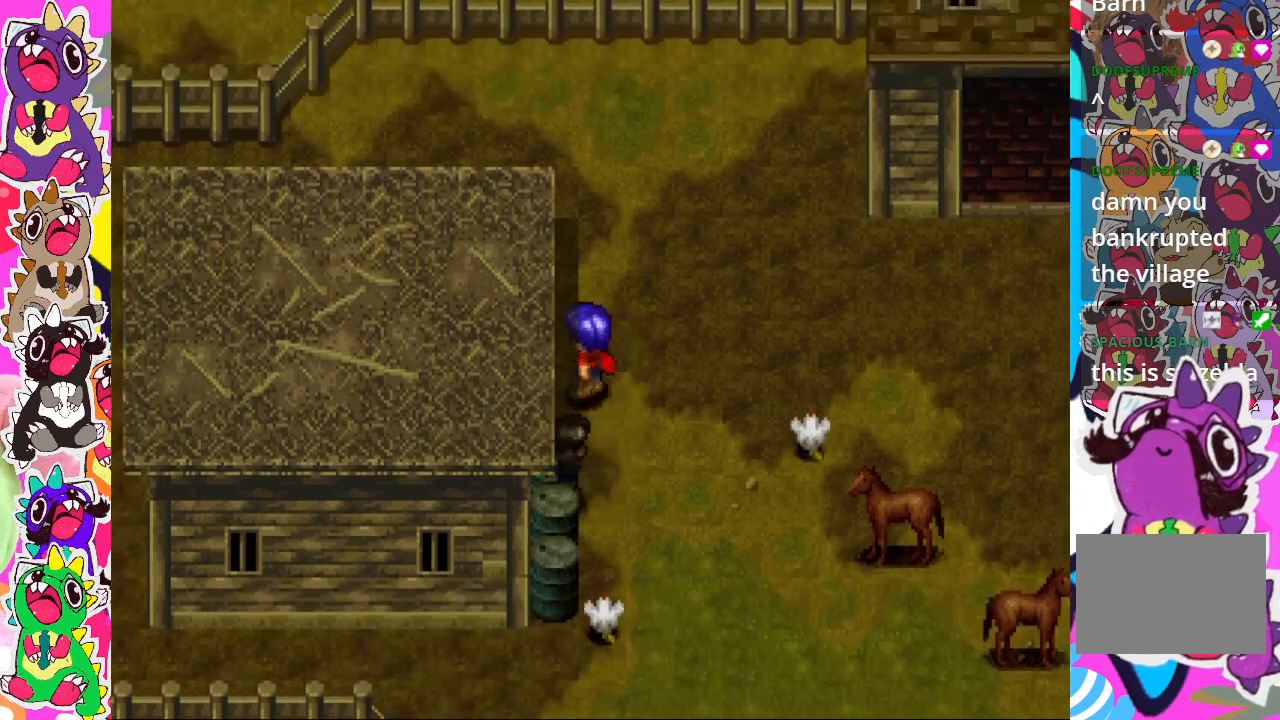
{"buttons": ["DPAD_LEFT"], "left_stick": "center", "right_stick": "center", "events": [[133, "DPAD_UP", "down"], [150, "DPAD_LEFT", "up"], [433, "DPAD_UP", "up"], [500, "DPAD_LEFT", "down"]]}
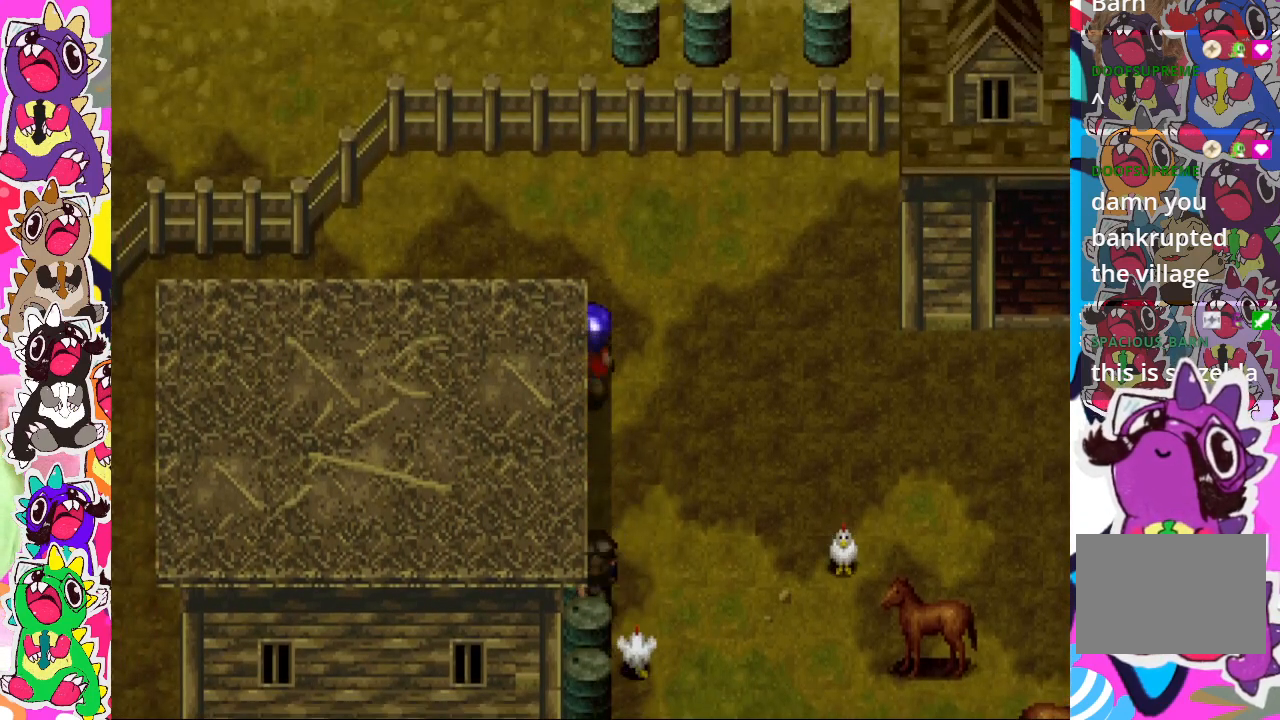
{"buttons": ["DPAD_RIGHT"], "left_stick": "center", "right_stick": "center", "events": [[117, "DPAD_LEFT", "up"], [167, "DPAD_UP", "down"], [183, "DPAD_UP", "up"], [217, "DPAD_RIGHT", "down"]]}
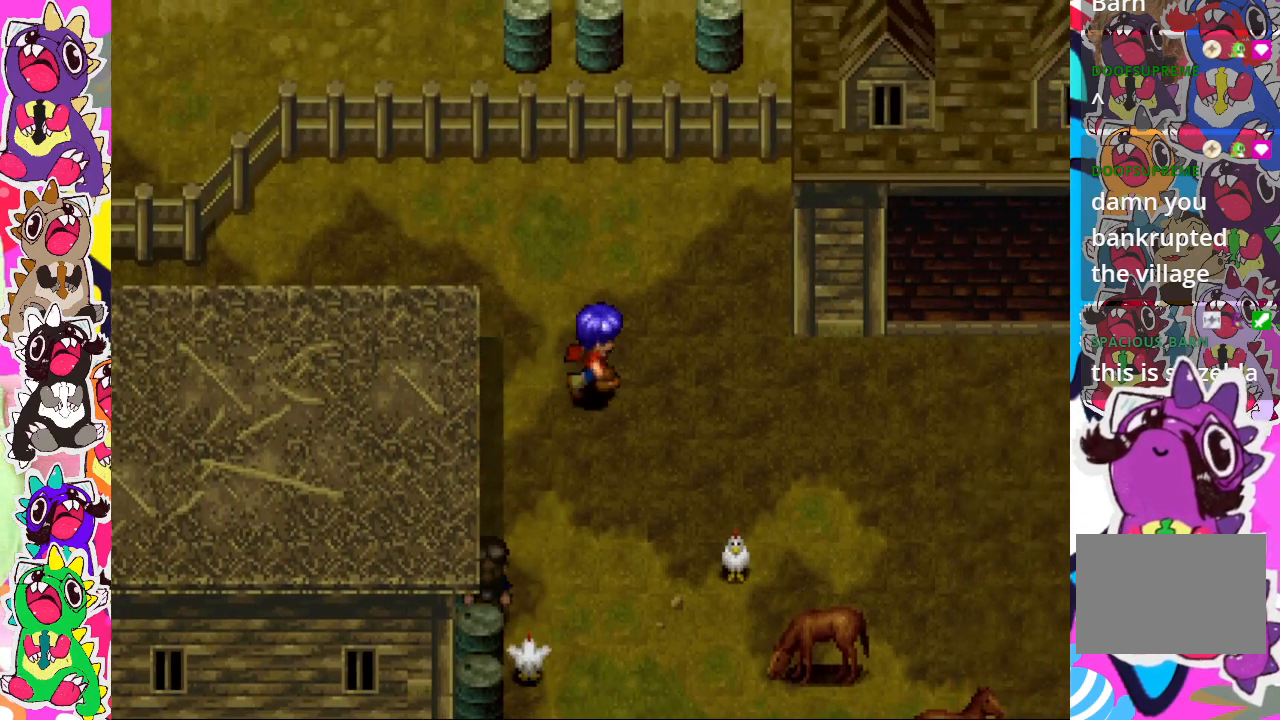
{"buttons": ["DPAD_DOWN"], "left_stick": "center", "right_stick": "center", "events": [[250, "DPAD_RIGHT", "up"], [283, "DPAD_DOWN", "down"]]}
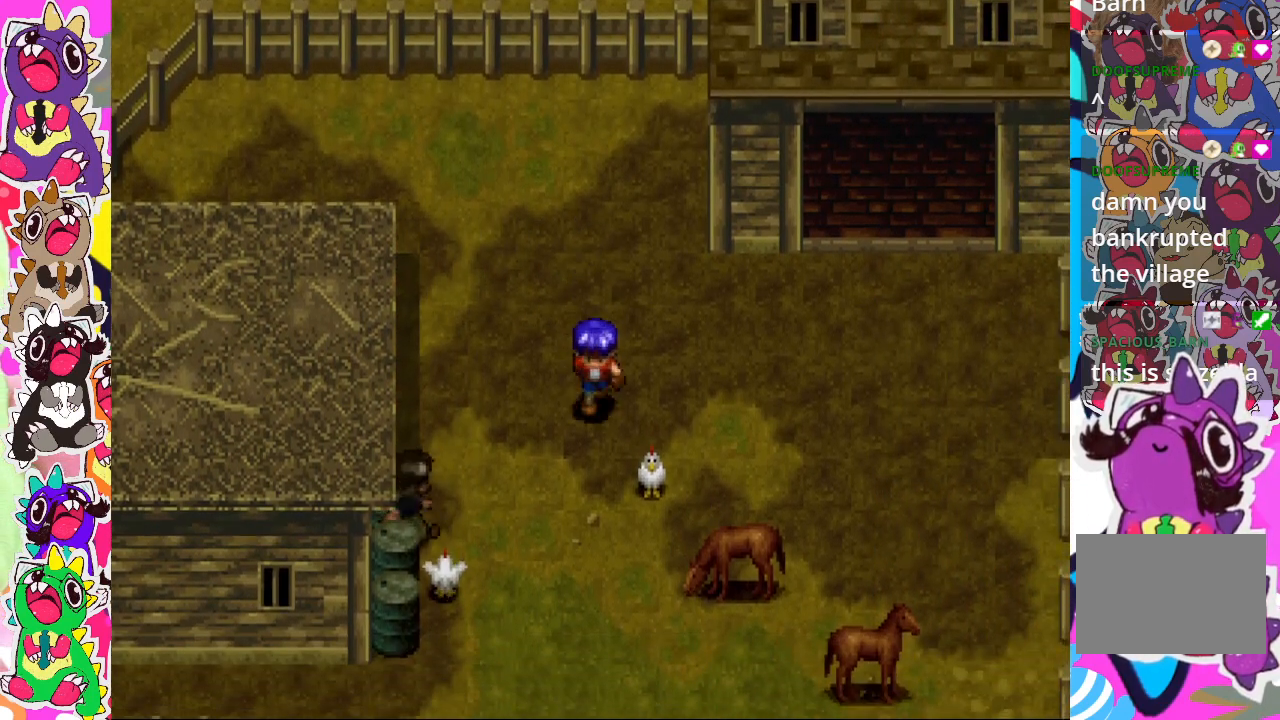
{"buttons": ["DPAD_RIGHT"], "left_stick": "center", "right_stick": "center", "events": [[33, "DPAD_DOWN", "up"], [133, "DPAD_DOWN", "down"], [400, "DPAD_DOWN", "up"], [500, "DPAD_RIGHT", "down"]]}
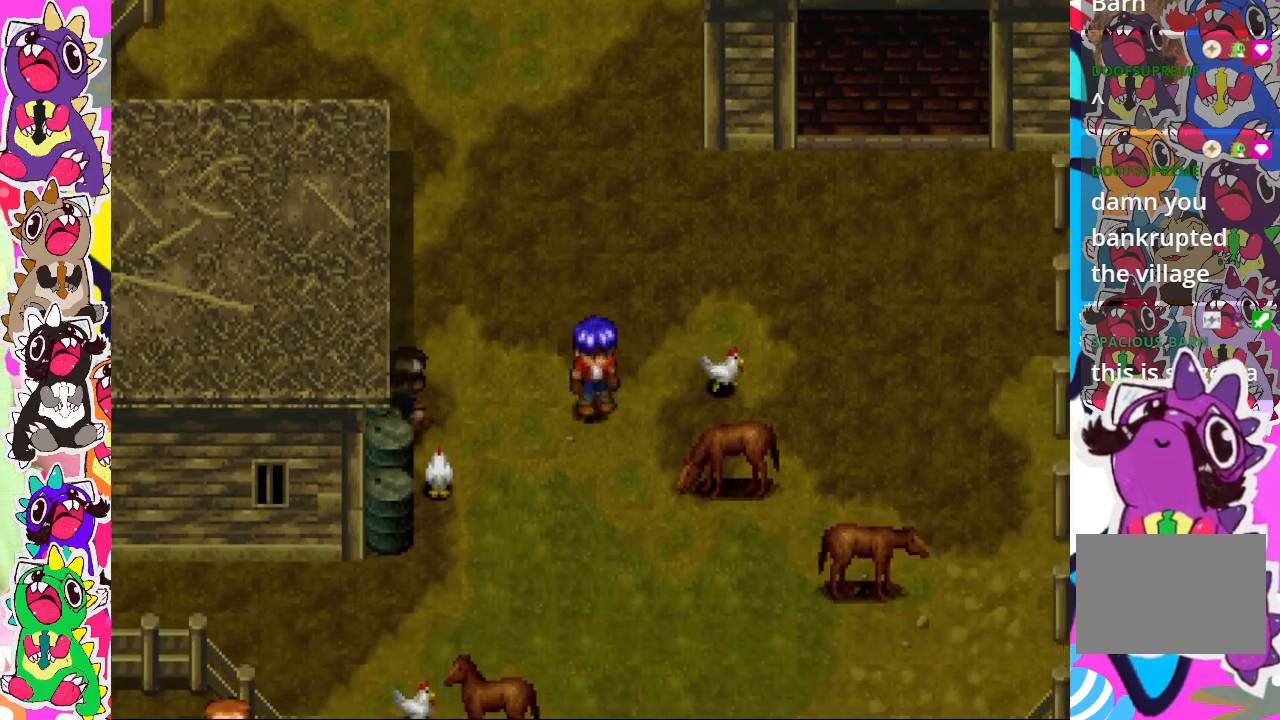
{"buttons": ["DPAD_LEFT"], "left_stick": "center", "right_stick": "center", "events": [[50, "DPAD_RIGHT", "up"], [100, "DPAD_DOWN", "down"], [400, "DPAD_DOWN", "up"], [417, "DPAD_LEFT", "down"]]}
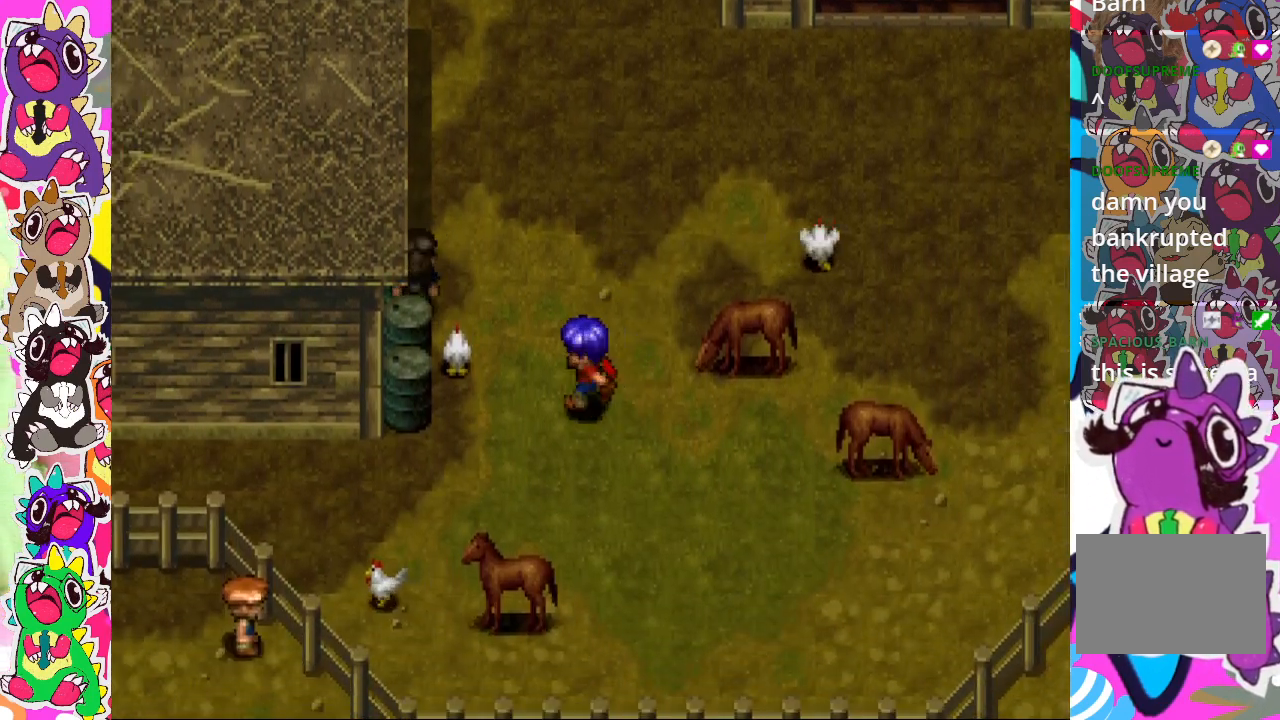
{"buttons": ["DPAD_LEFT"], "left_stick": "center", "right_stick": "center", "events": [[267, "DPAD_LEFT", "up"], [300, "DPAD_DOWN", "down"], [367, "DPAD_DOWN", "up"], [383, "DPAD_LEFT", "down"]]}
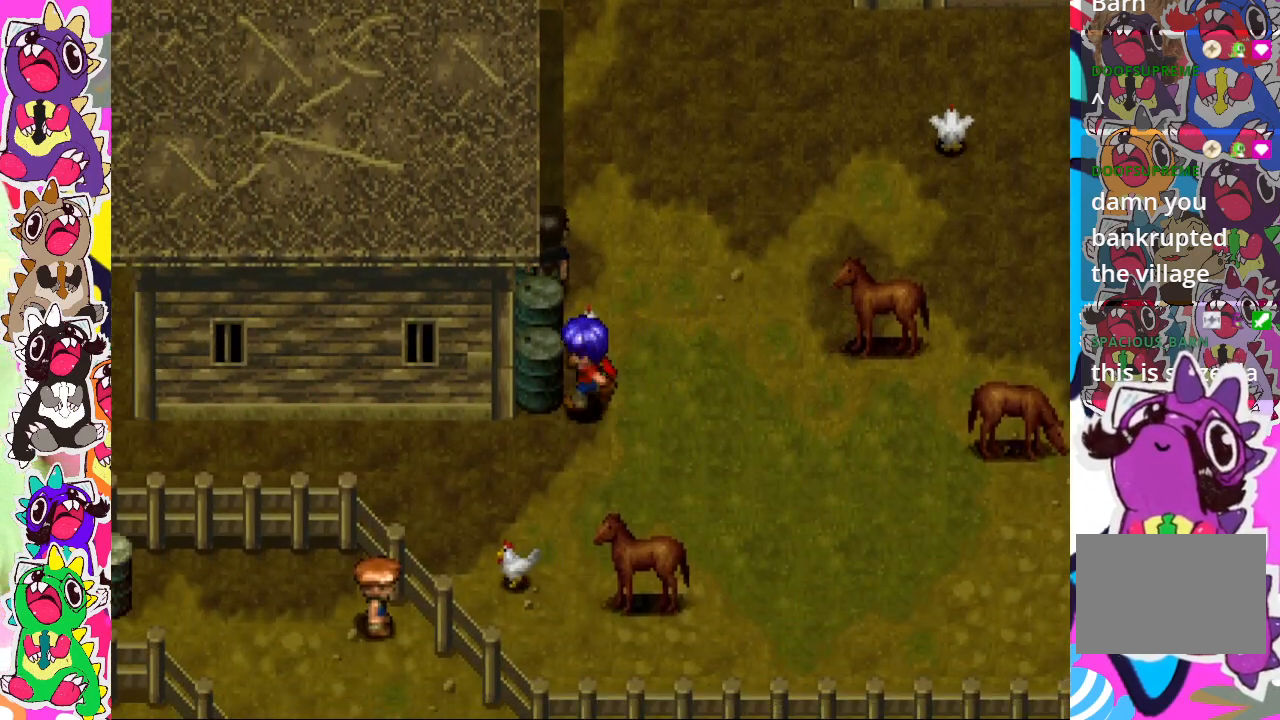
{"buttons": [], "left_stick": "center", "right_stick": "center", "events": [[183, "CROSS", "down"], [300, "CROSS", "up"], [367, "CROSS", "down"], [500, "CROSS", "up"], [500, "DPAD_LEFT", "up"]]}
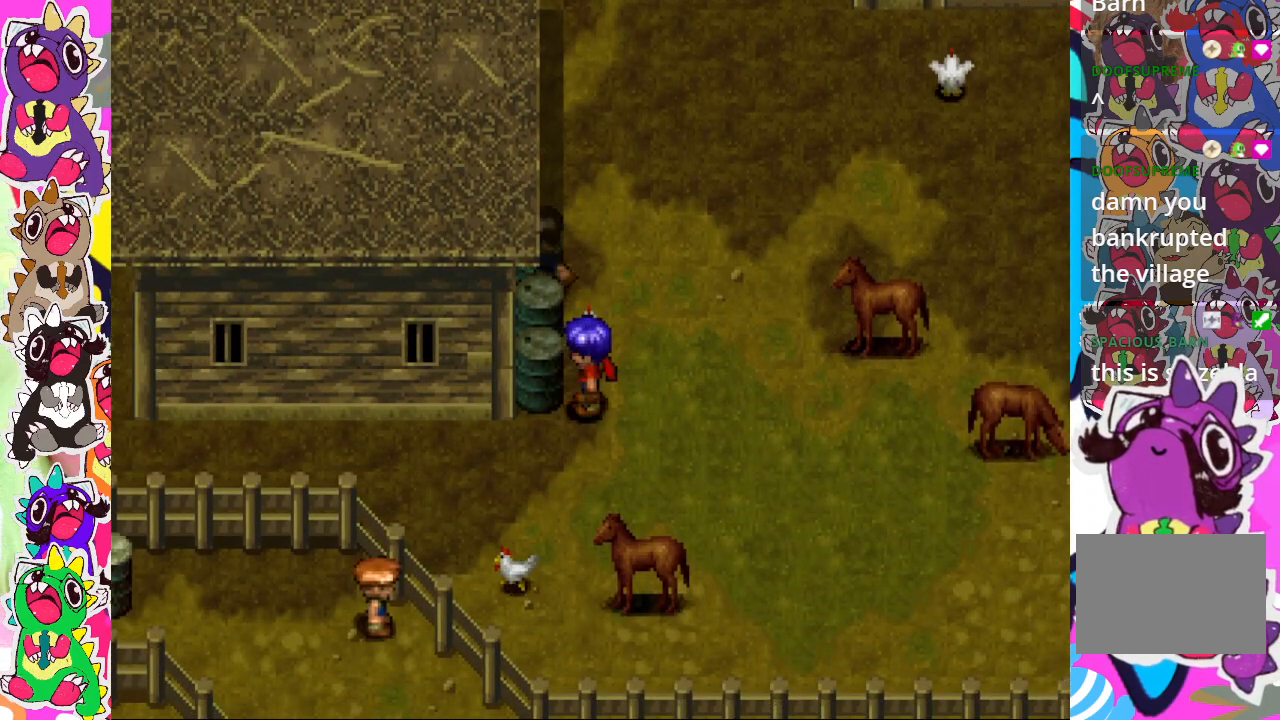
{"buttons": ["DPAD_UP"], "left_stick": "center", "right_stick": "center", "events": [[17, "CROSS", "down"], [150, "CROSS", "up"], [217, "DPAD_UP", "down"], [233, "CROSS", "down"], [300, "CROSS", "up"], [400, "CROSS", "down"], [483, "CROSS", "up"]]}
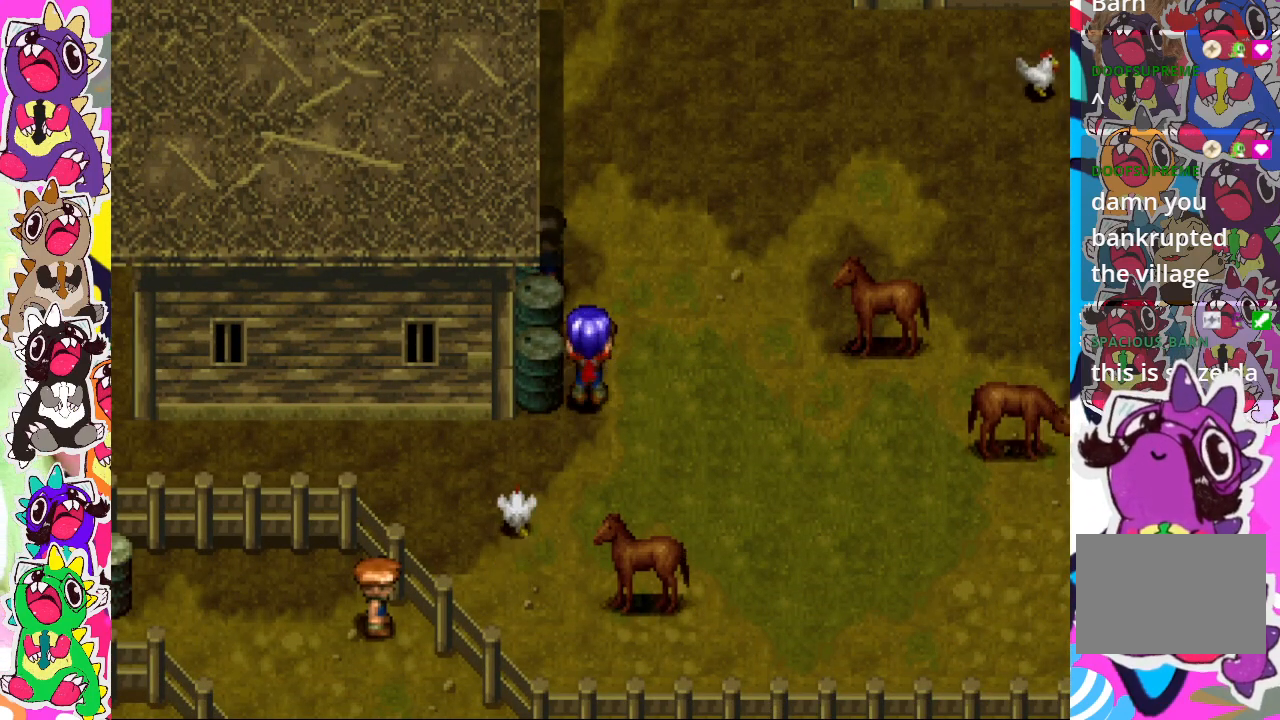
{"buttons": ["DPAD_RIGHT"], "left_stick": "center", "right_stick": "center", "events": [[83, "CROSS", "down"], [133, "CROSS", "up"], [167, "CROSS", "down"], [267, "DPAD_UP", "up"], [283, "DPAD_RIGHT", "down"], [300, "CROSS", "up"]]}
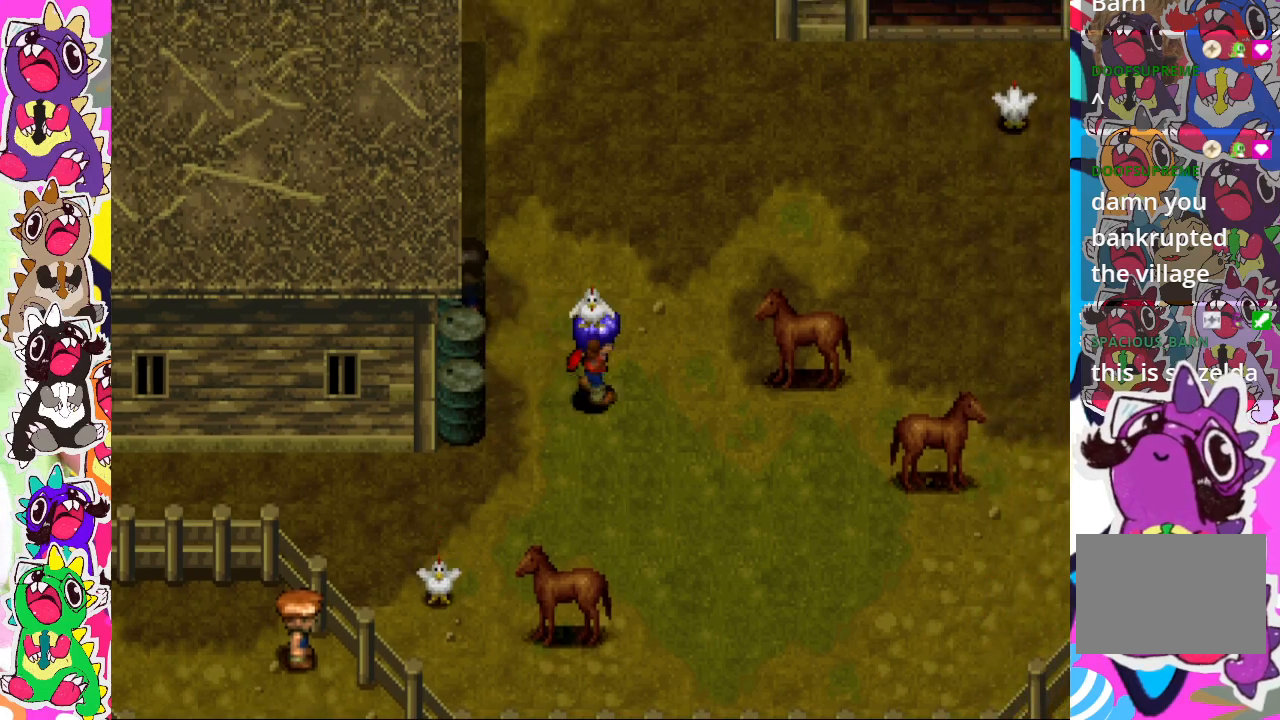
{"buttons": ["DPAD_UP"], "left_stick": "center", "right_stick": "center", "events": [[133, "CROSS", "down"], [283, "CROSS", "up"], [433, "DPAD_RIGHT", "up"], [450, "DPAD_UP", "down"]]}
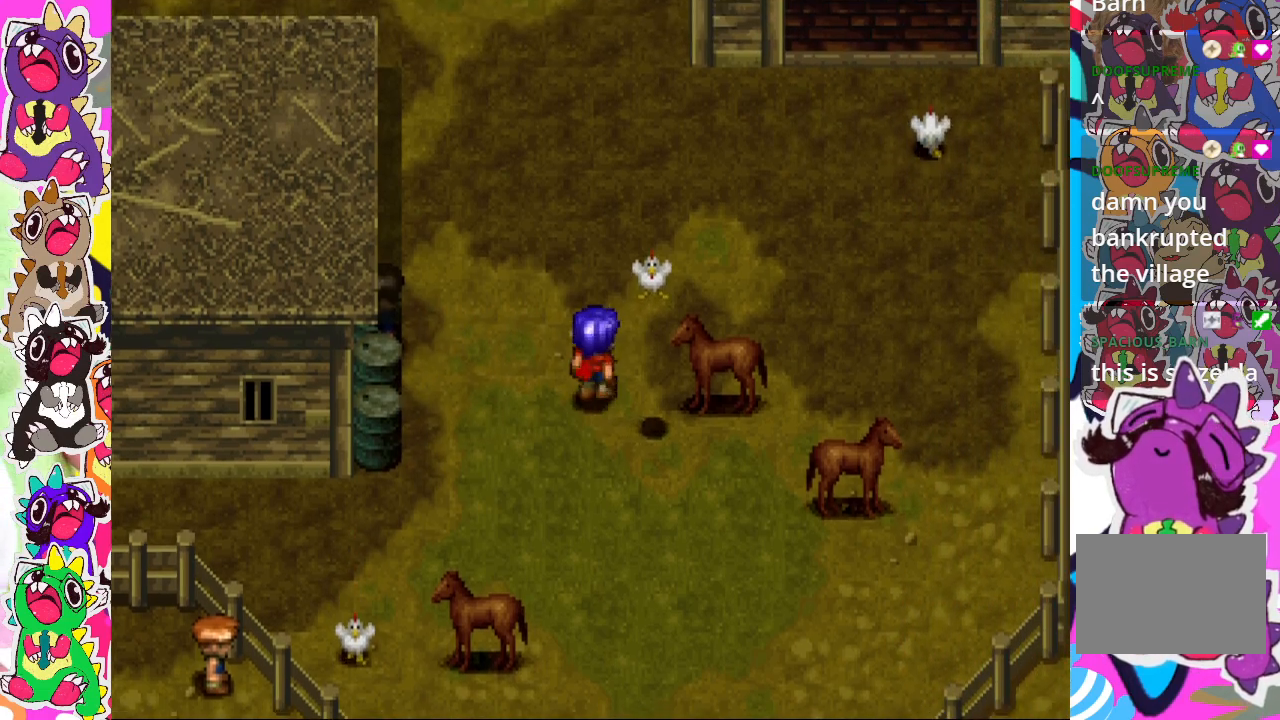
{"buttons": ["DPAD_RIGHT"], "left_stick": "center", "right_stick": "center", "events": [[450, "DPAD_RIGHT", "down"], [450, "DPAD_UP", "up"]]}
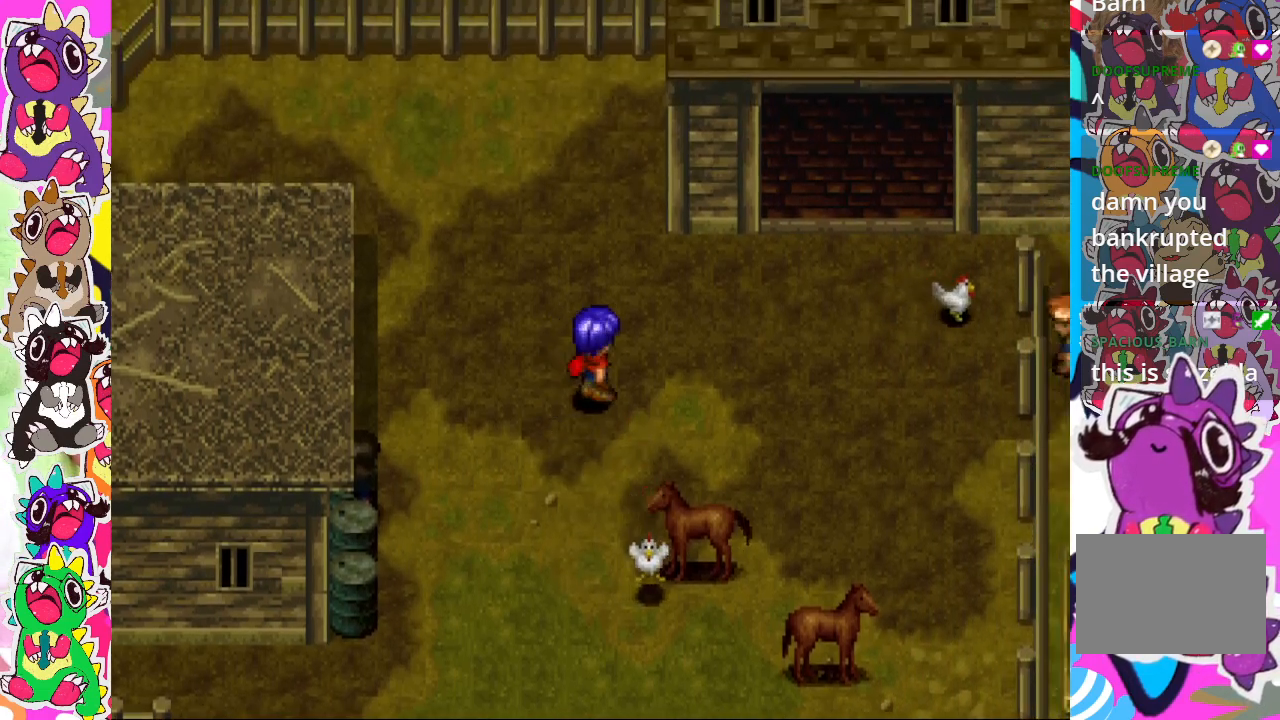
{"buttons": ["DPAD_RIGHT"], "left_stick": "center", "right_stick": "center", "events": []}
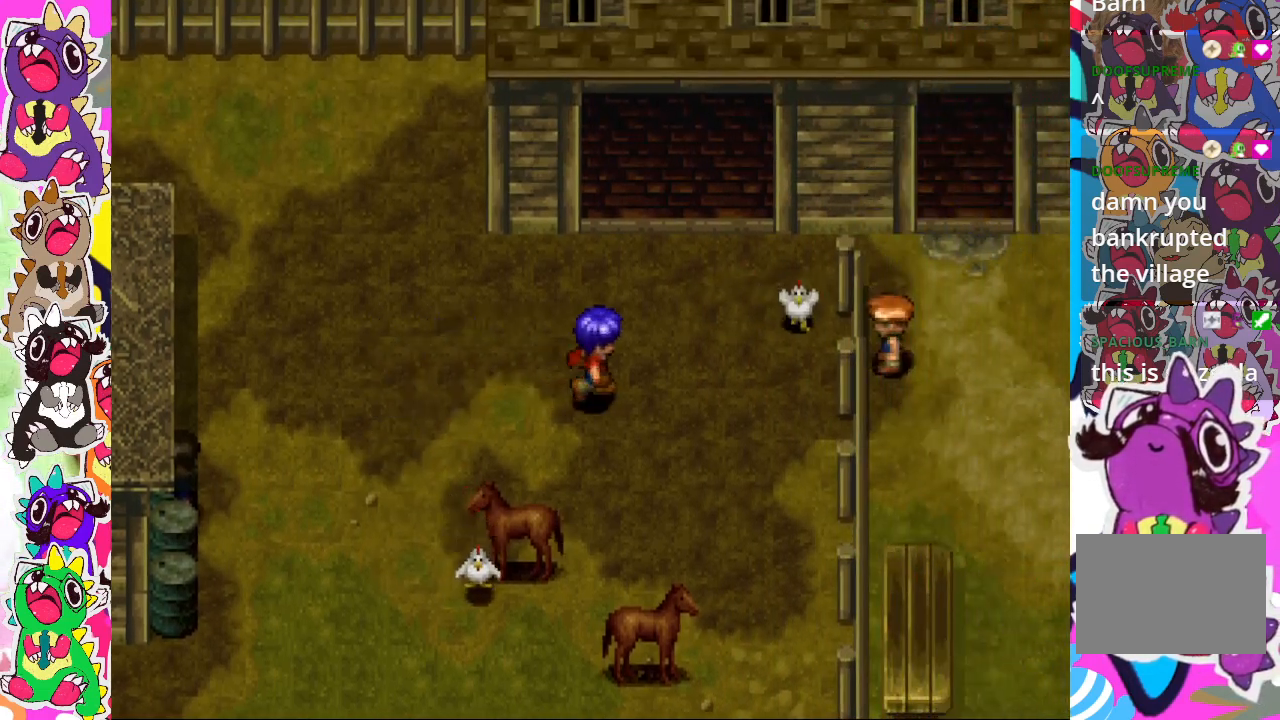
{"buttons": ["DPAD_UP"], "left_stick": "center", "right_stick": "center", "events": [[100, "DPAD_RIGHT", "up"], [100, "DPAD_UP", "down"]]}